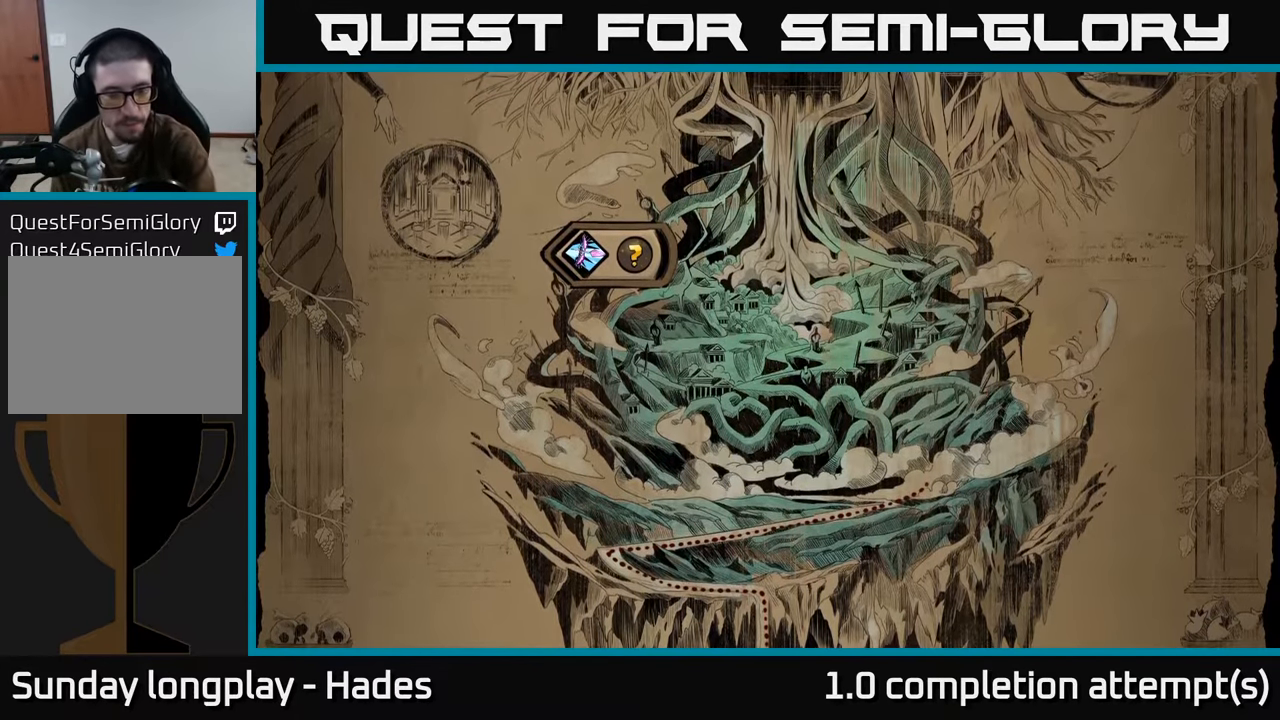
Gameplay with a controller (Xbox layout); each line is a JSON object with the inputs held at the frame after it. "events" lists button and stick changes between this image and that frame as [ms after this image, input, new state], when the widget could be followed in between. Not read: right_stick.
{"buttons": ["A"], "left_stick": "center", "events": [[467, "A", "down"]]}
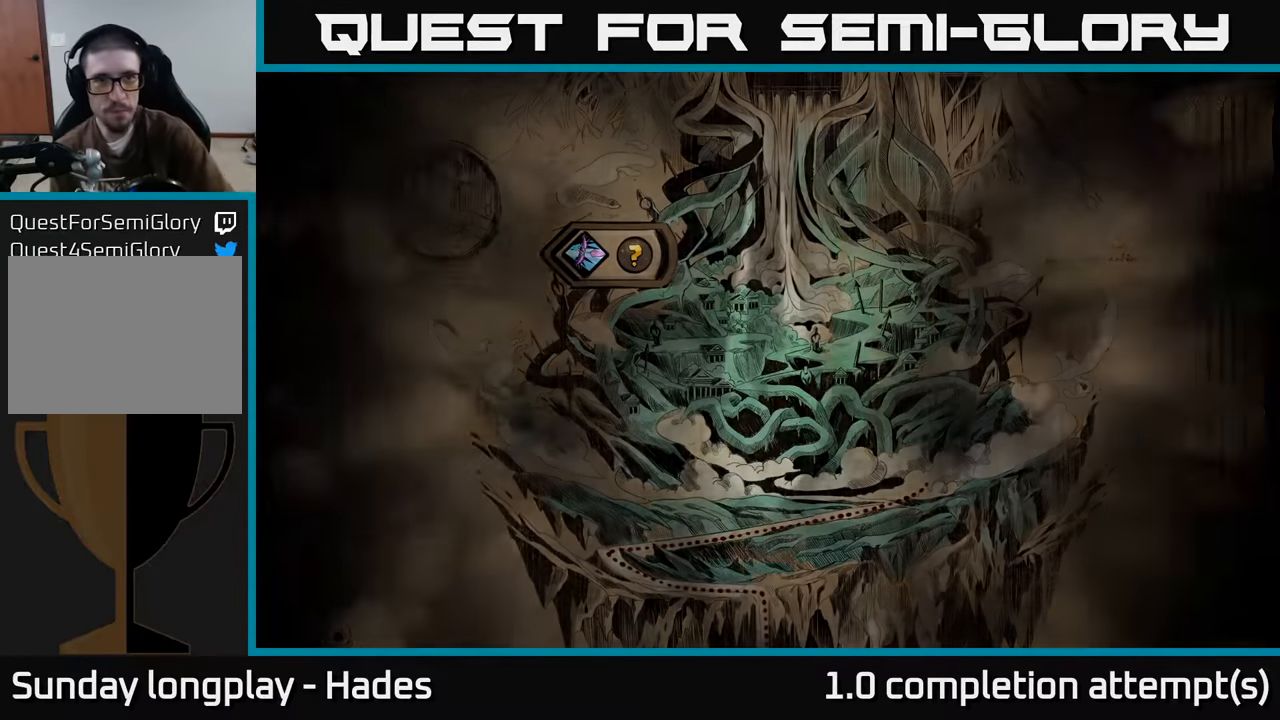
{"buttons": [], "left_stick": "center", "events": [[150, "A", "up"]]}
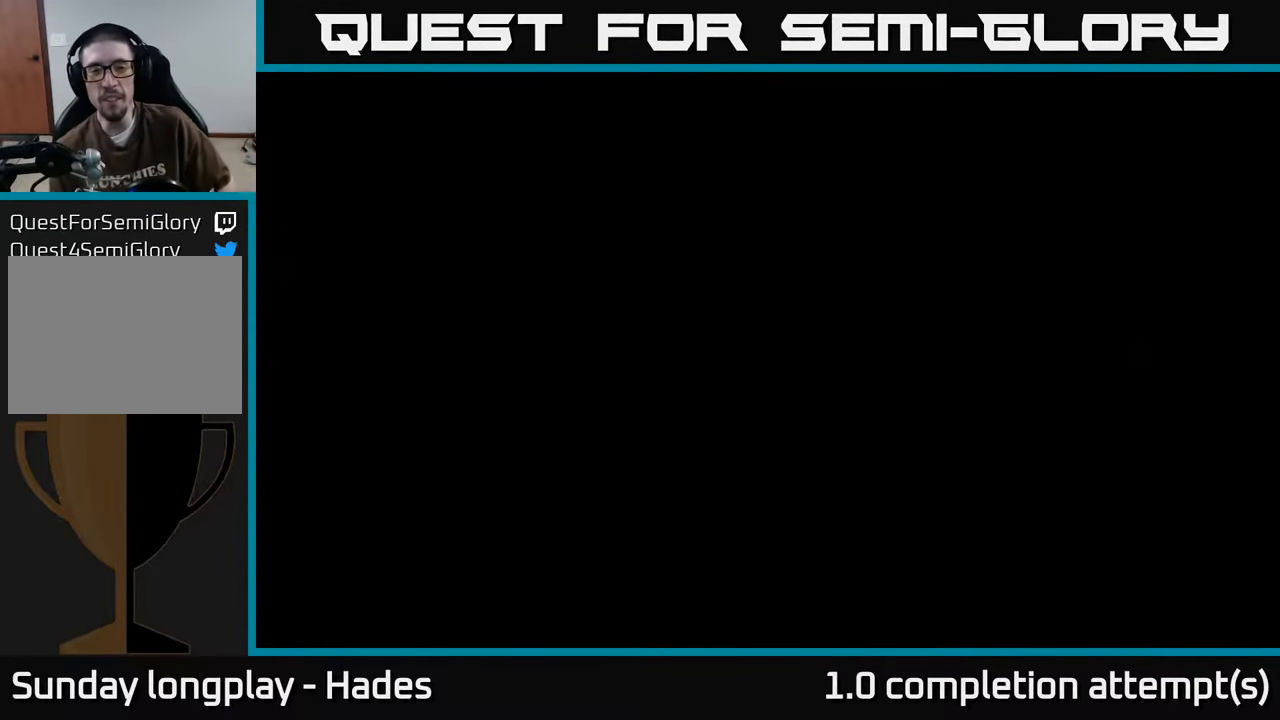
{"buttons": [], "left_stick": "center", "events": []}
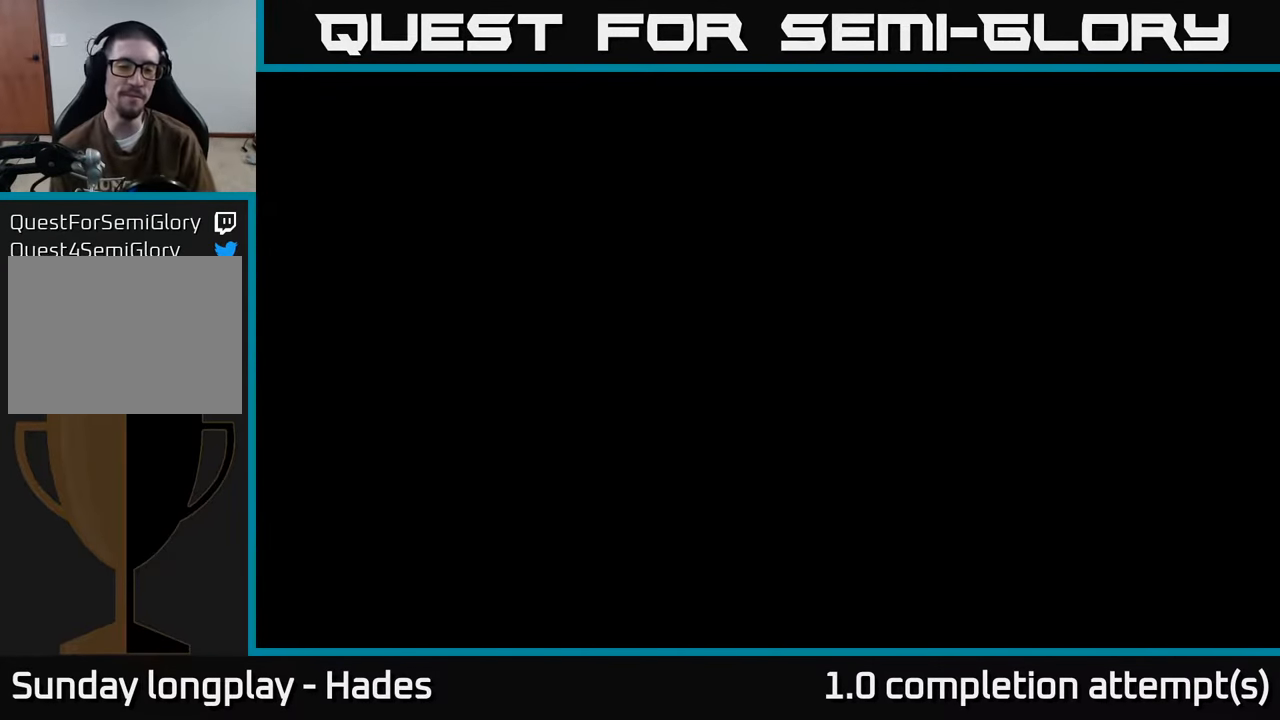
{"buttons": [], "left_stick": "center", "events": []}
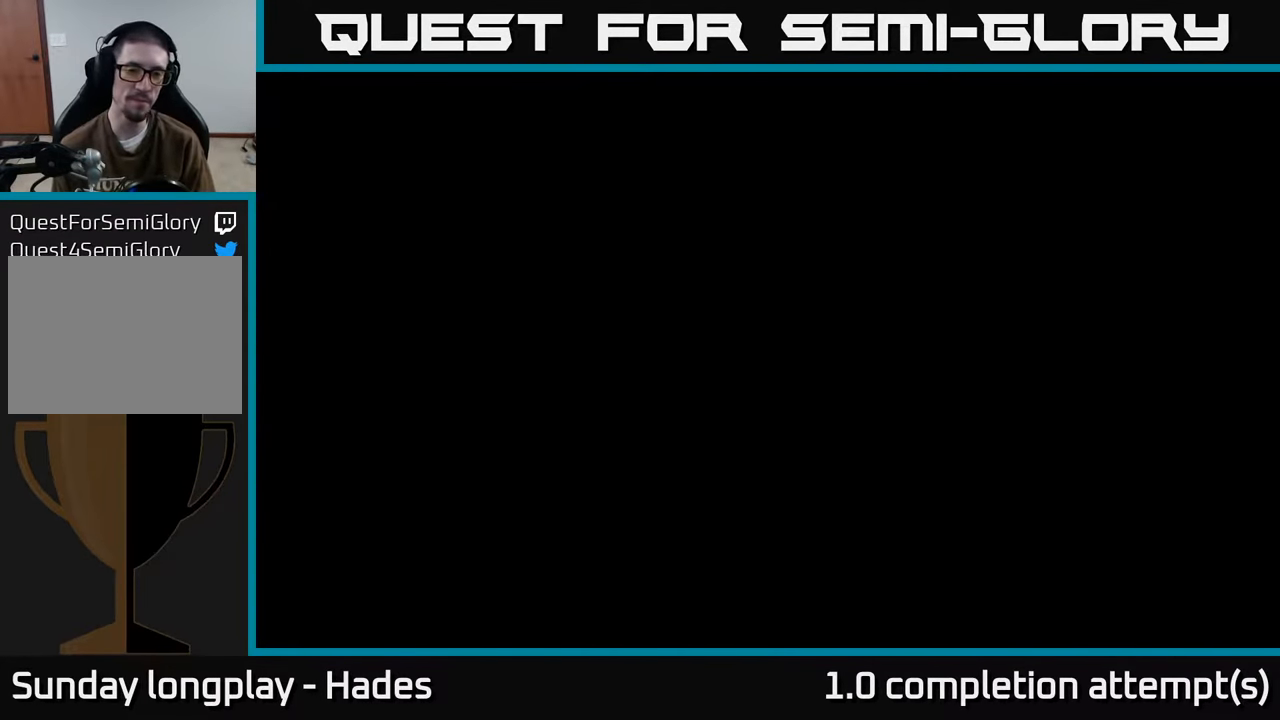
{"buttons": [], "left_stick": "center", "events": []}
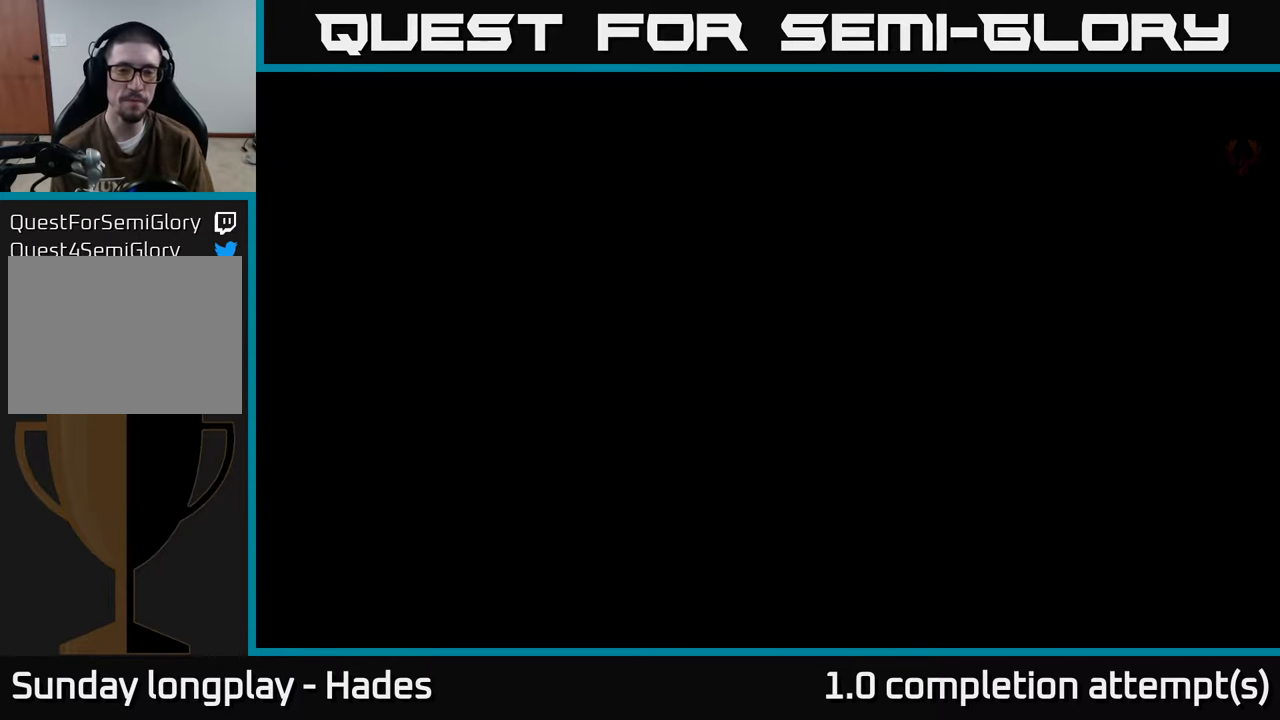
{"buttons": [], "left_stick": "center", "events": []}
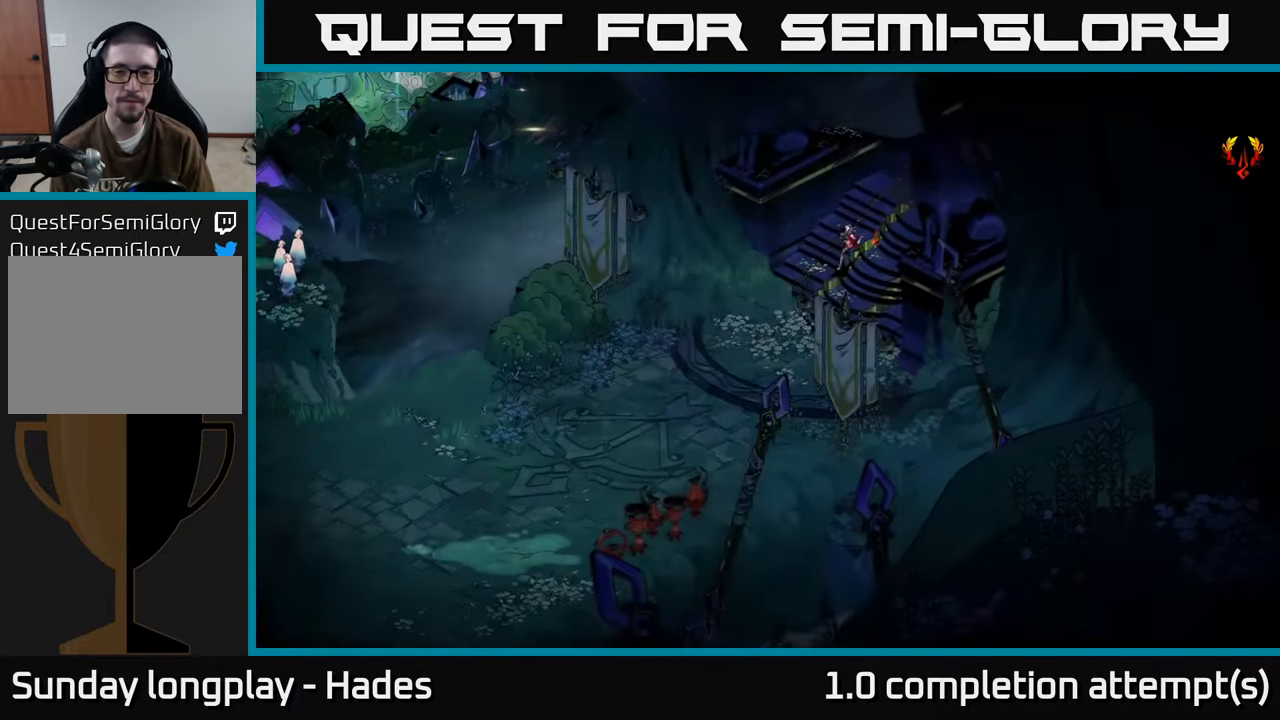
{"buttons": [], "left_stick": "down-left", "events": [[216, "left_stick", "down-left"]]}
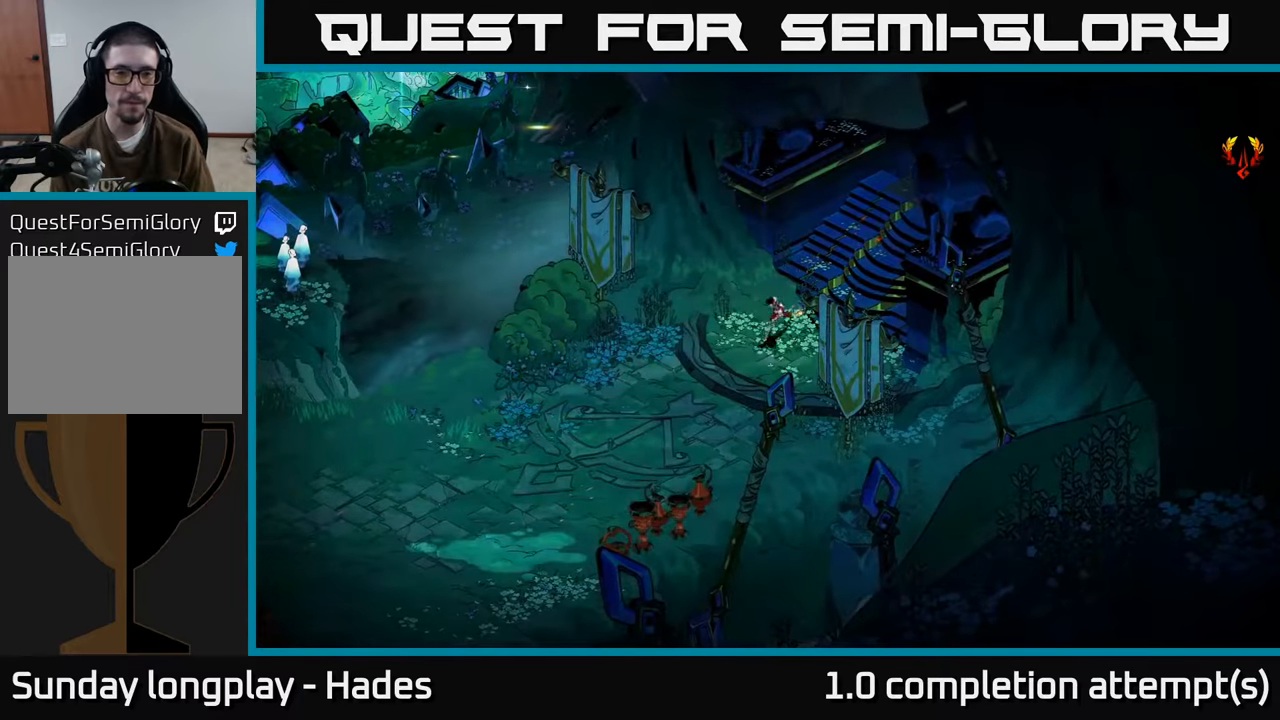
{"buttons": [], "left_stick": "down", "events": [[200, "A", "down"], [300, "left_stick", "down"], [333, "A", "up"]]}
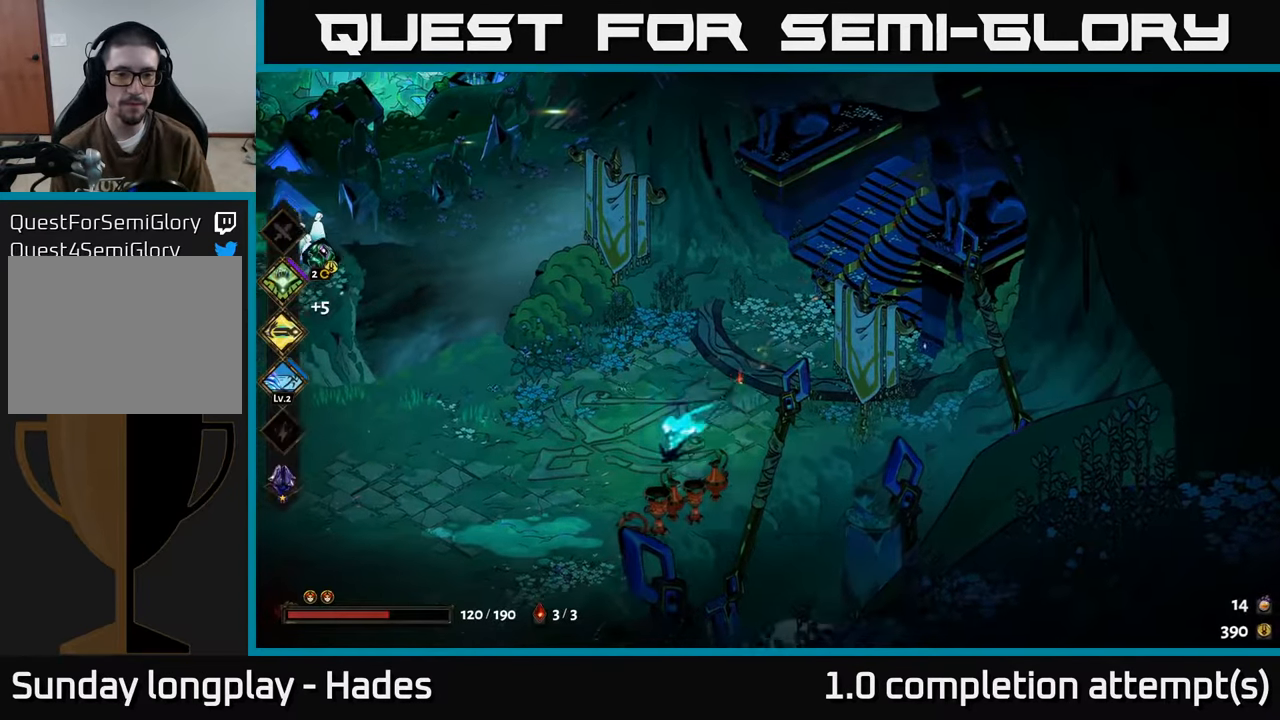
{"buttons": [], "left_stick": "left", "events": [[33, "left_stick", "down-left"], [416, "left_stick", "left"]]}
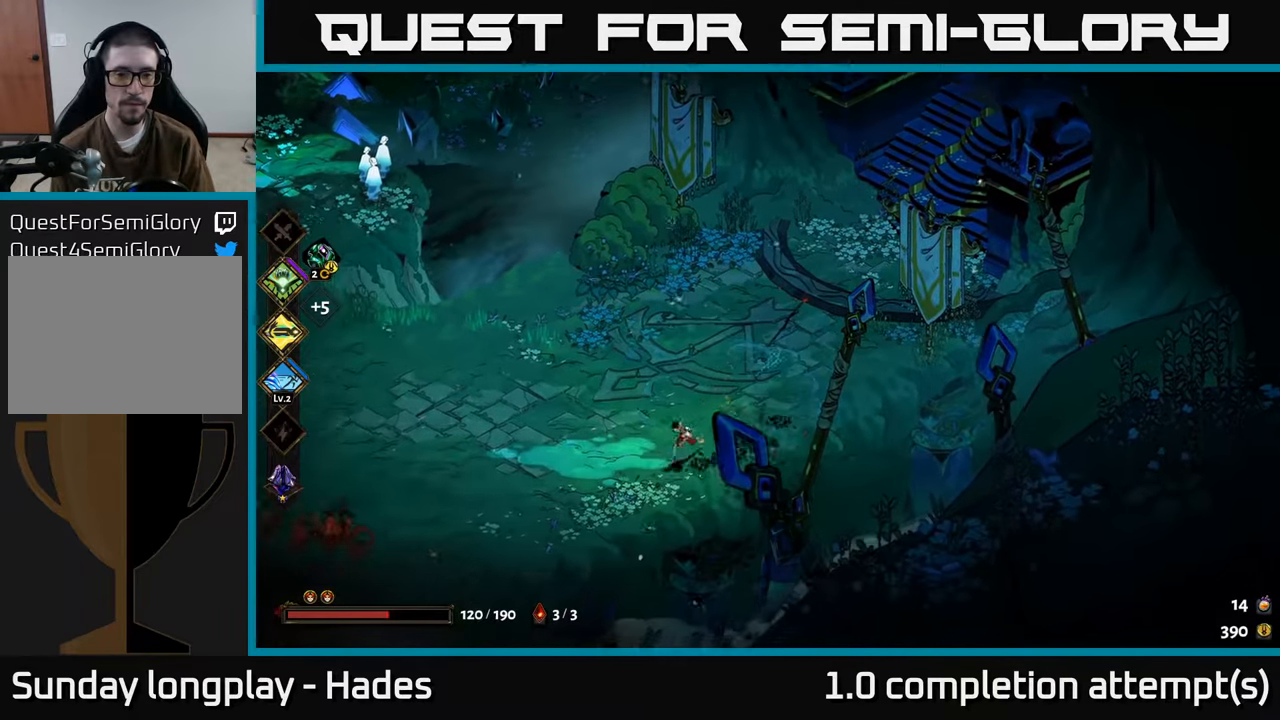
{"buttons": [], "left_stick": "left", "events": []}
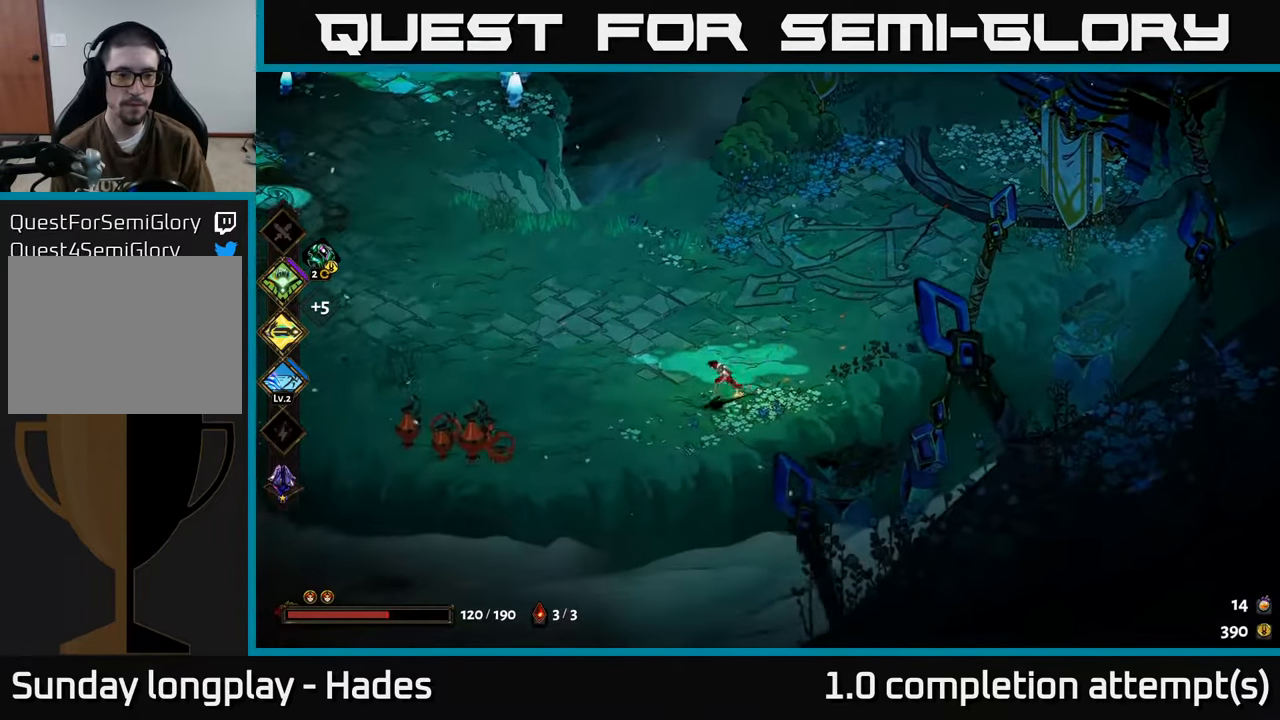
{"buttons": [], "left_stick": "left", "events": [[116, "A", "down"], [233, "A", "up"]]}
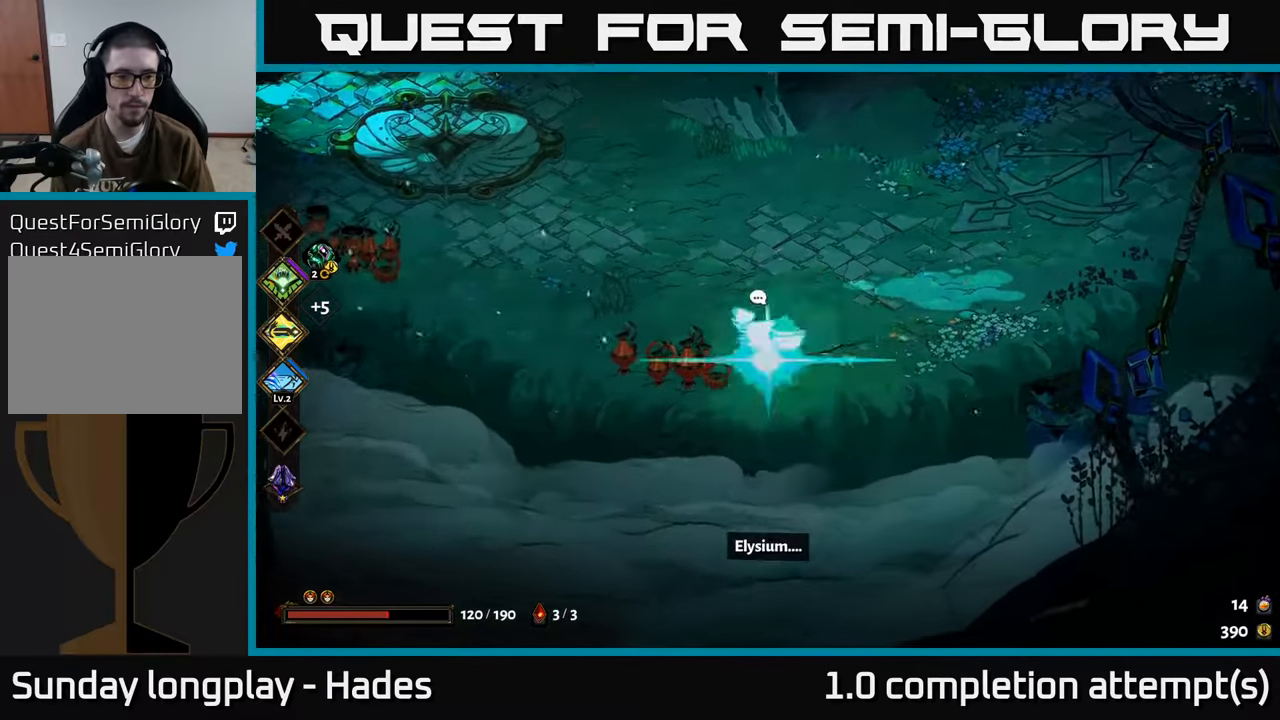
{"buttons": [], "left_stick": "up-left", "events": [[400, "left_stick", "up-left"]]}
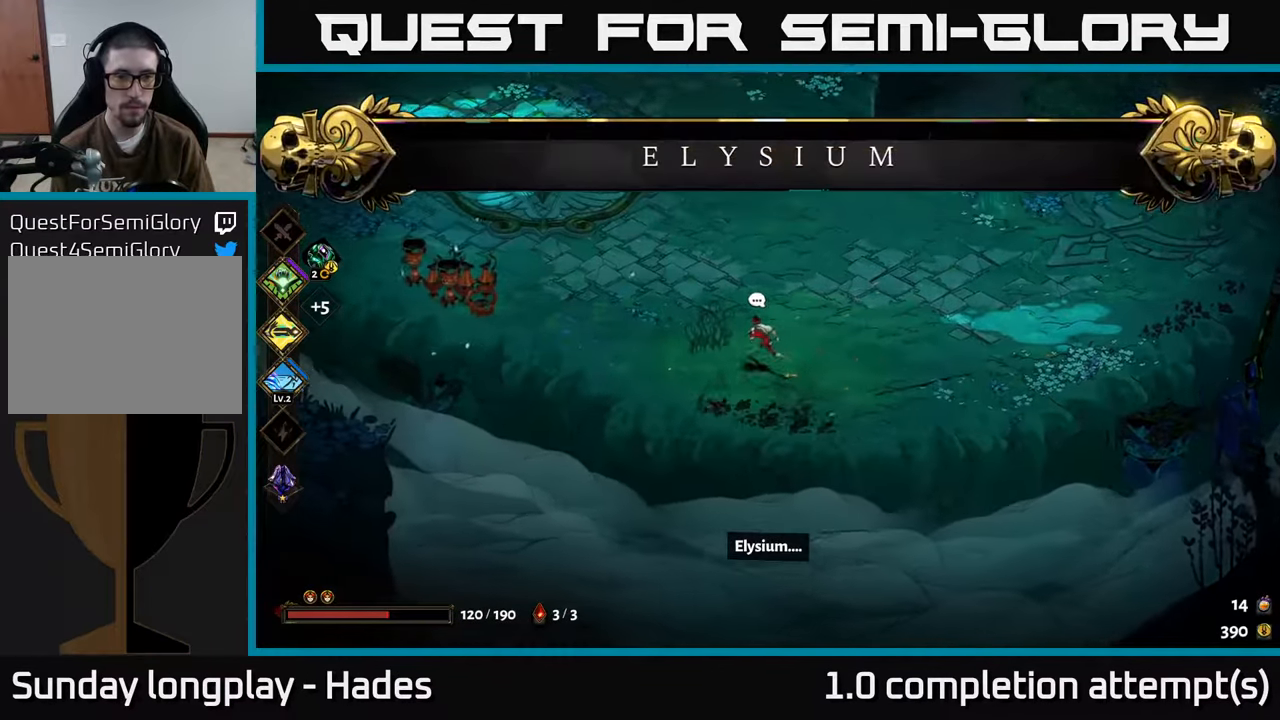
{"buttons": [], "left_stick": "left", "events": [[100, "left_stick", "left"], [166, "A", "down"], [316, "A", "up"], [383, "A", "down"], [483, "A", "up"]]}
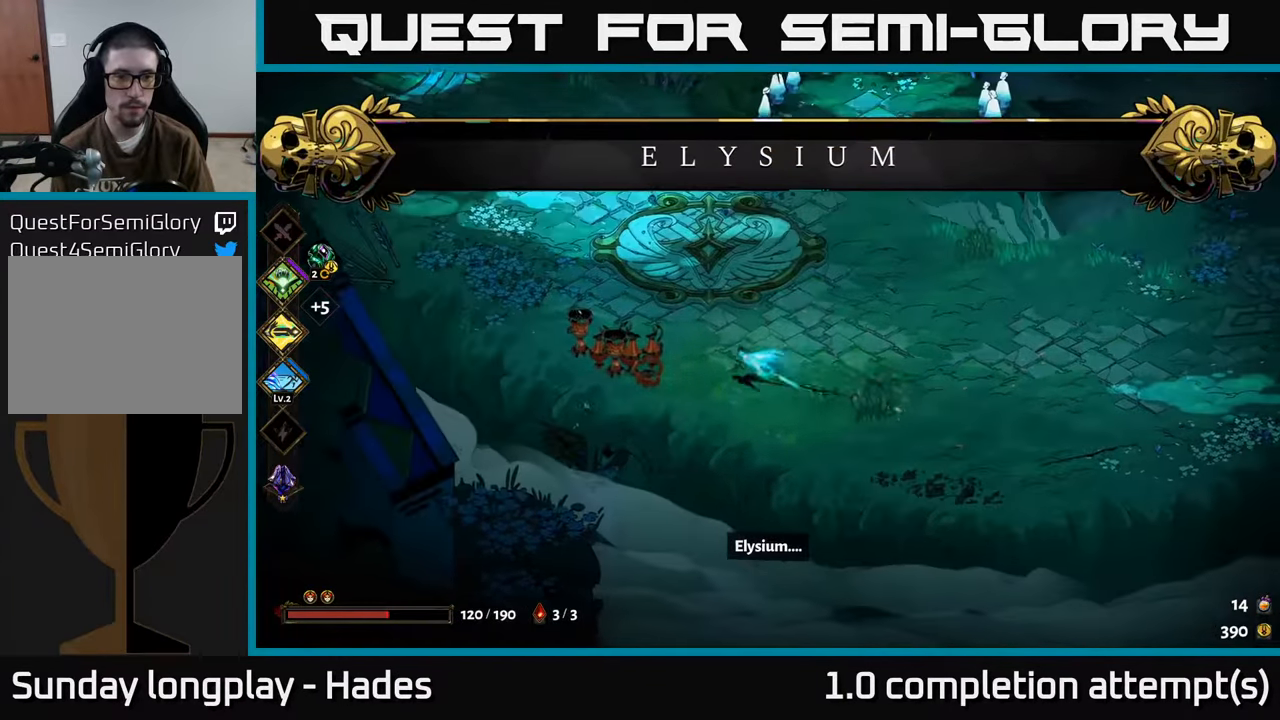
{"buttons": [], "left_stick": "up-right", "events": [[266, "left_stick", "up"], [433, "left_stick", "up-right"]]}
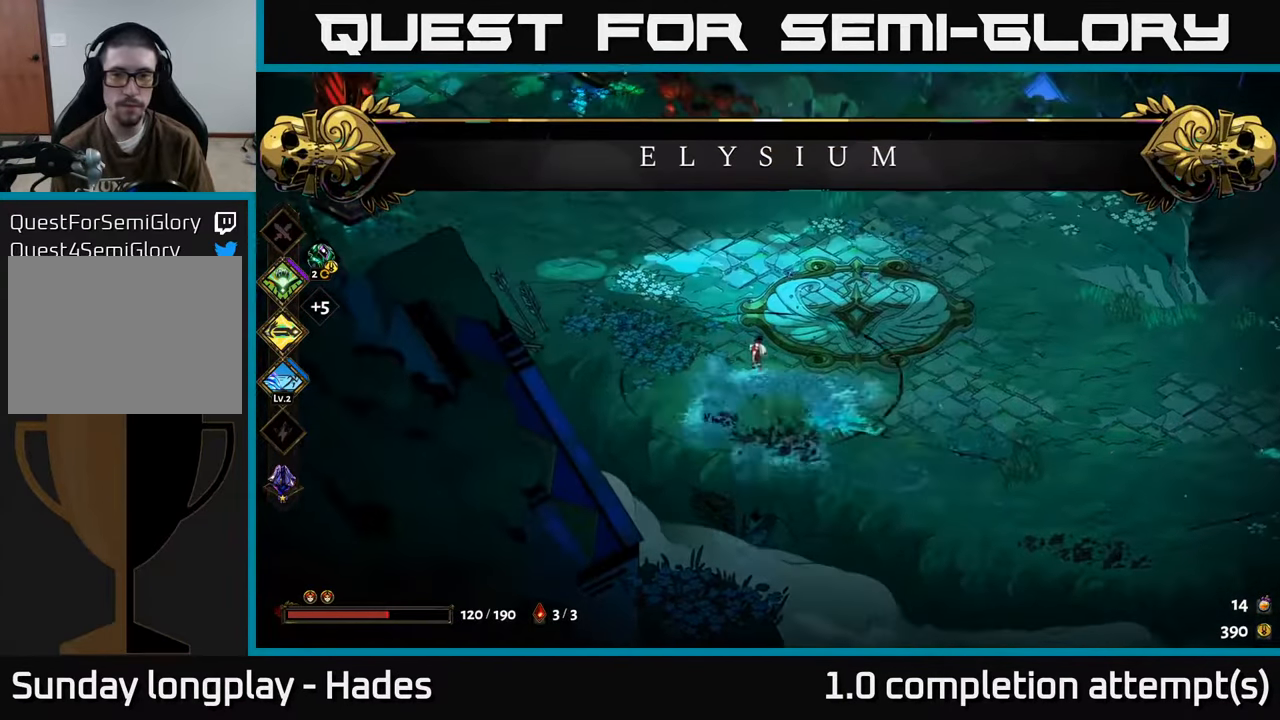
{"buttons": [], "left_stick": "up-left", "events": [[200, "A", "down"], [316, "left_stick", "up"], [350, "A", "up"], [417, "left_stick", "up-left"]]}
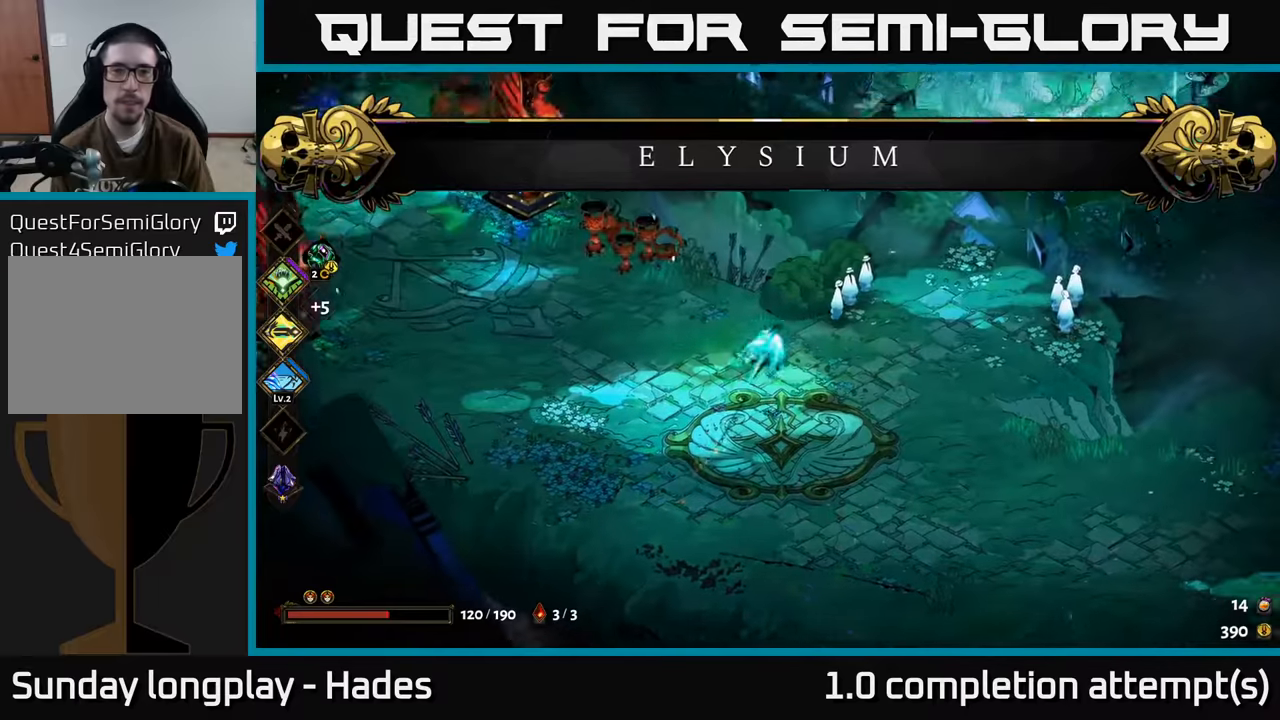
{"buttons": [], "left_stick": "center", "events": [[100, "A", "down"], [217, "A", "up"], [433, "left_stick", "center"]]}
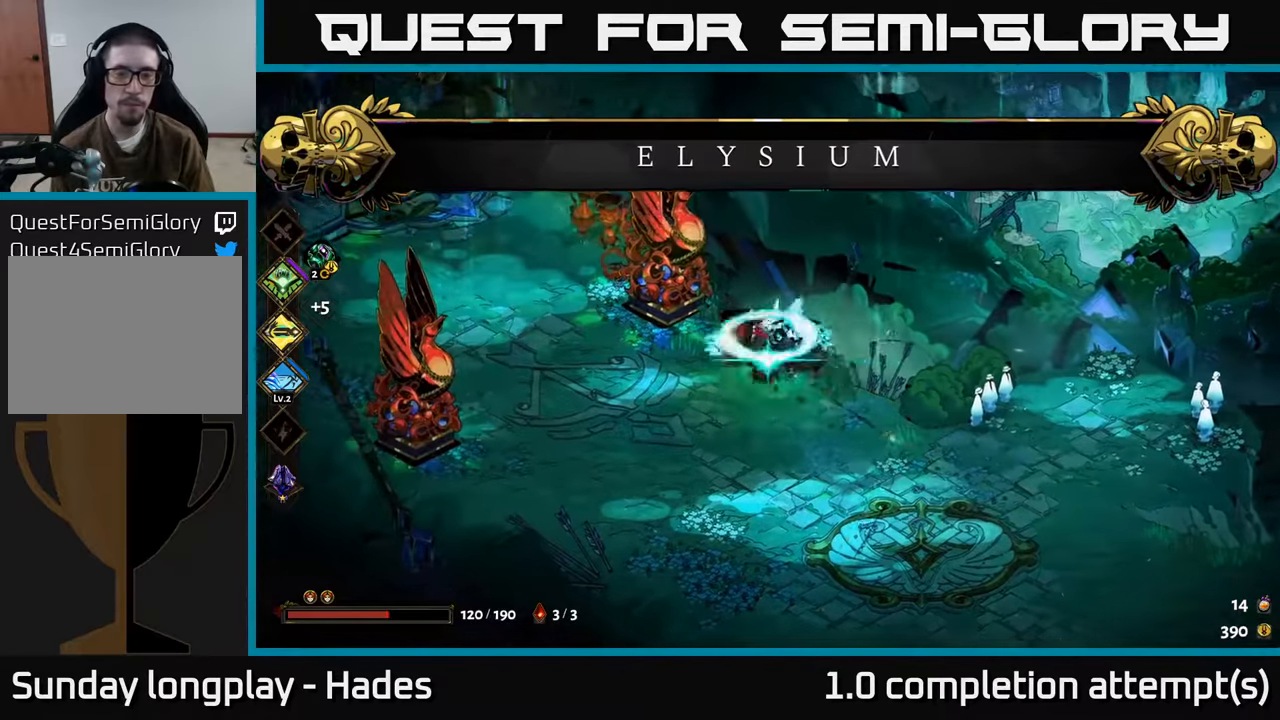
{"buttons": [], "left_stick": "left", "events": [[100, "left_stick", "left"]]}
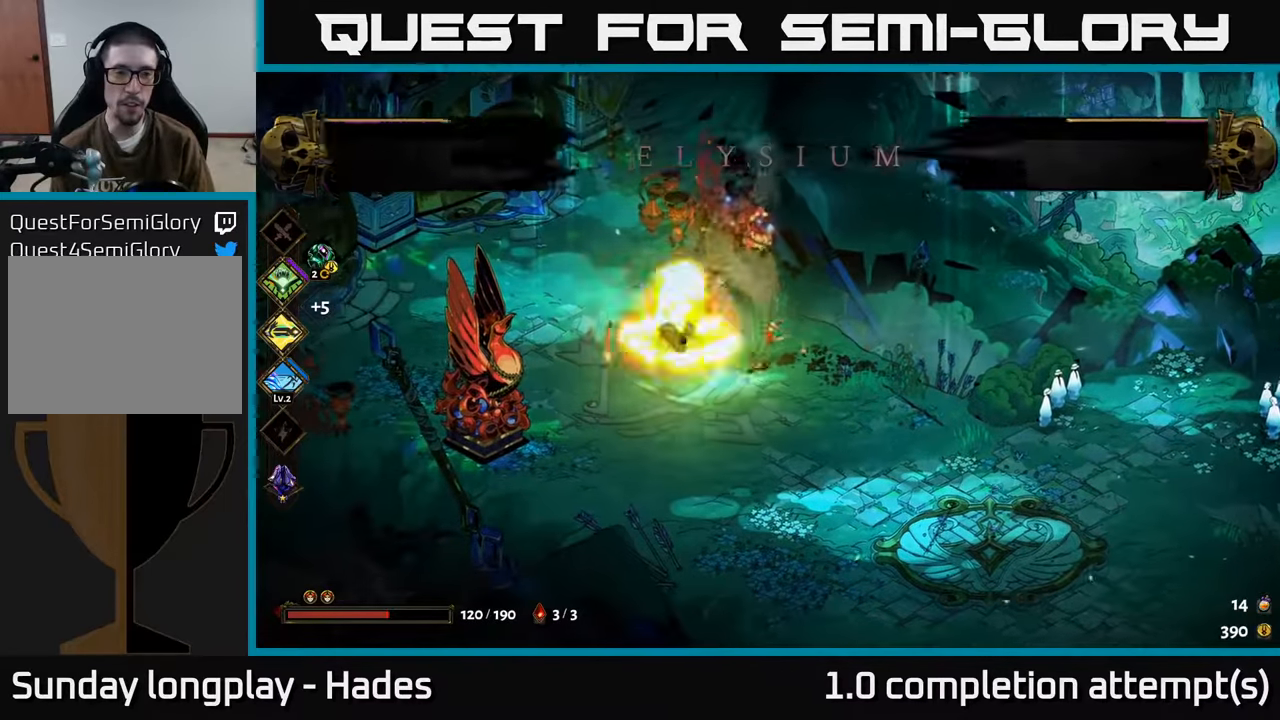
{"buttons": ["A"], "left_stick": "up-right", "events": [[333, "left_stick", "up"], [417, "A", "down"], [450, "left_stick", "up-right"]]}
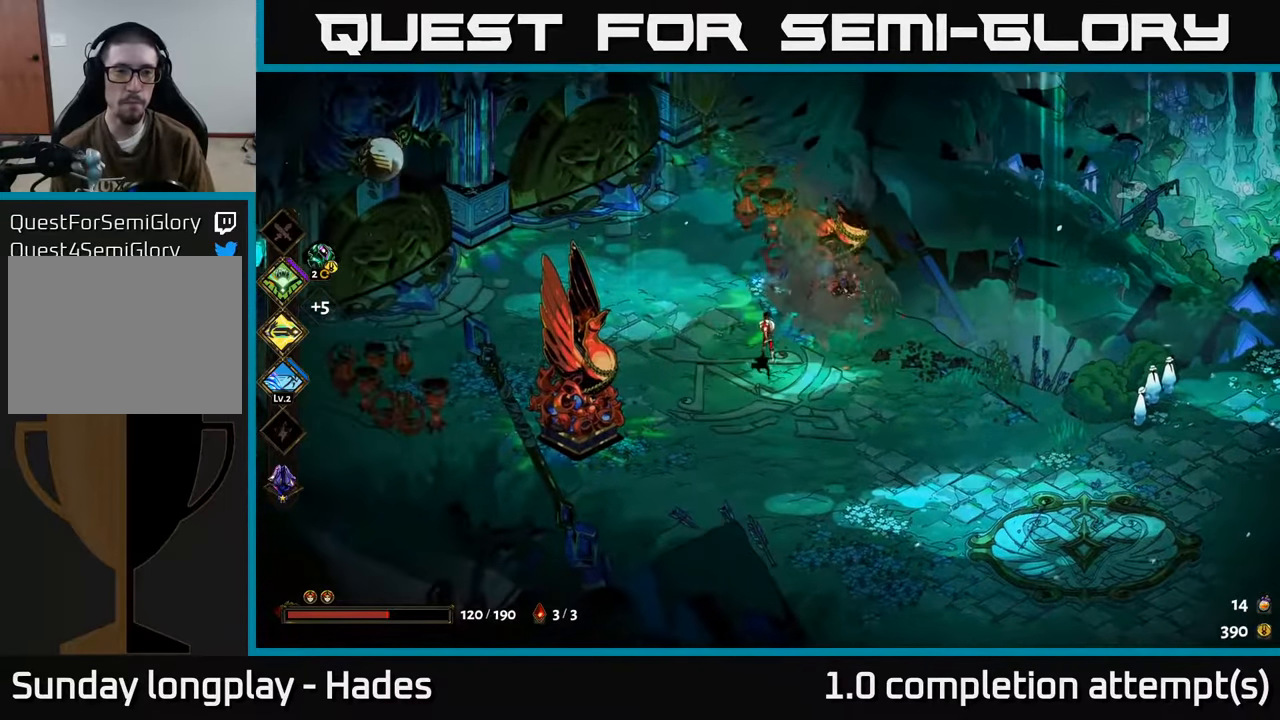
{"buttons": [], "left_stick": "down-left", "events": [[83, "A", "up"], [183, "left_stick", "up"], [383, "left_stick", "down-left"]]}
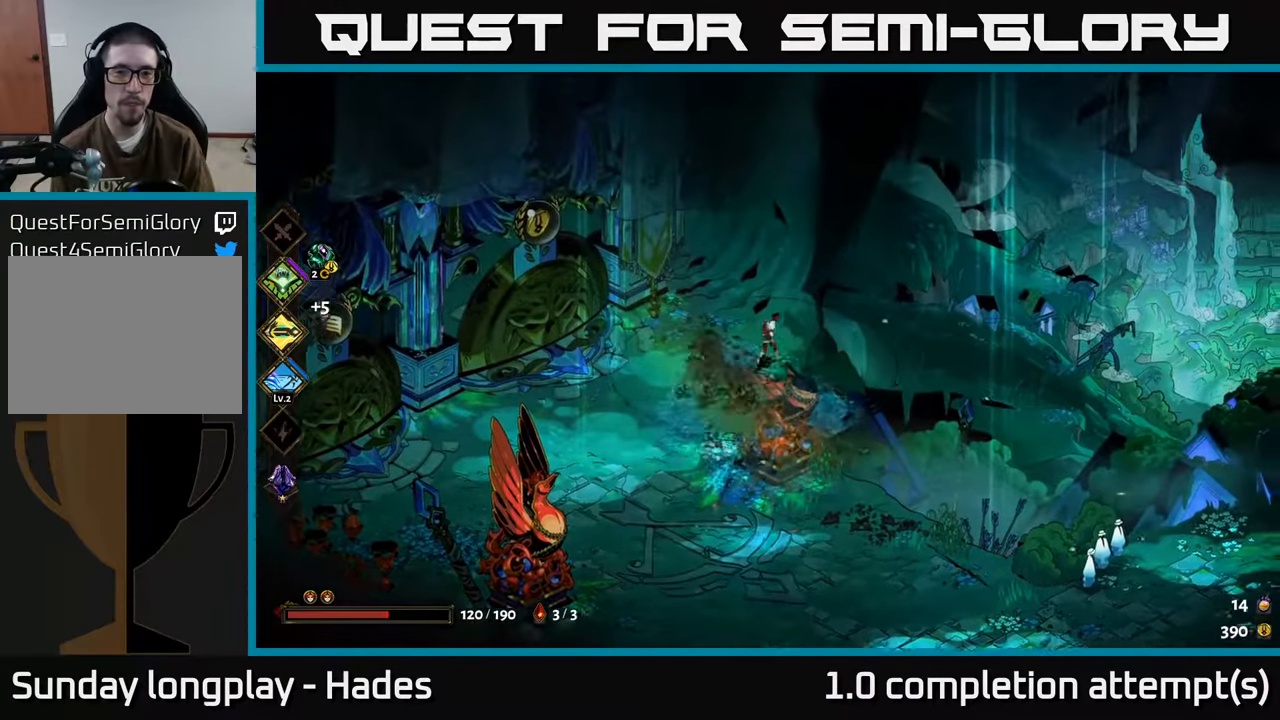
{"buttons": ["A"], "left_stick": "left", "events": [[150, "A", "down"], [267, "A", "up"], [283, "left_stick", "left"], [367, "A", "down"]]}
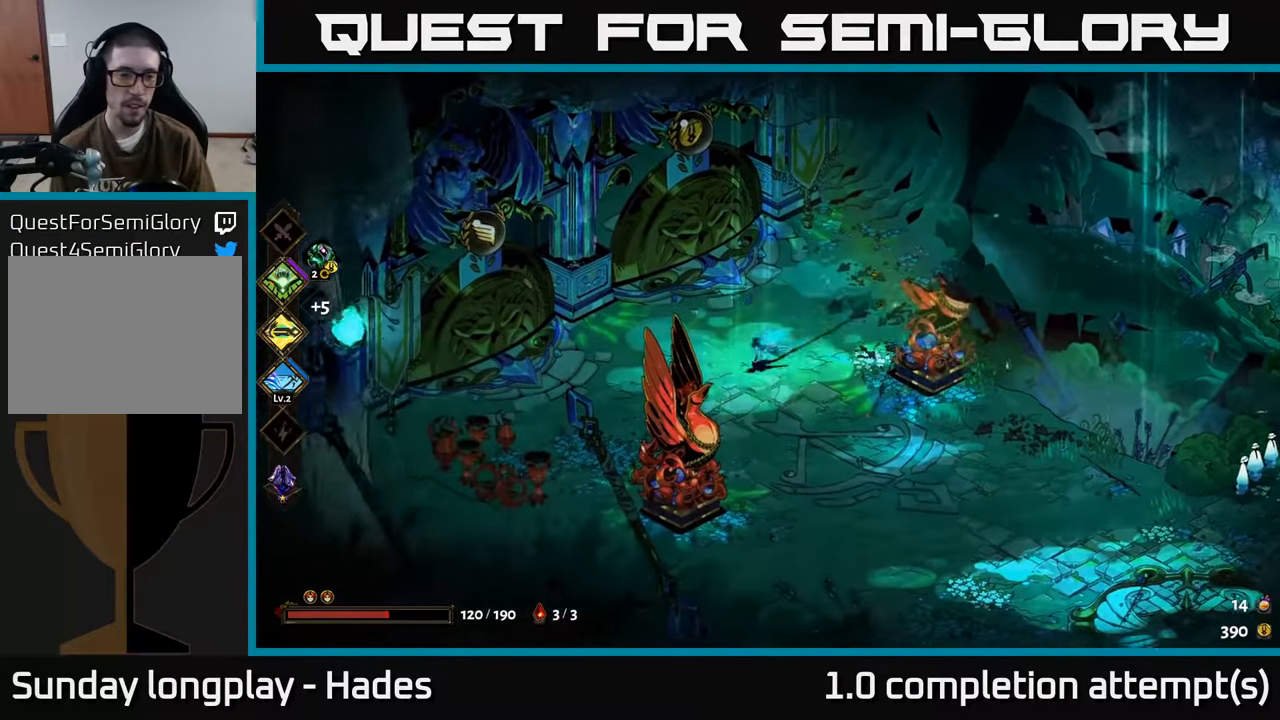
{"buttons": [], "left_stick": "down-left", "events": [[50, "A", "up"], [383, "left_stick", "down-left"]]}
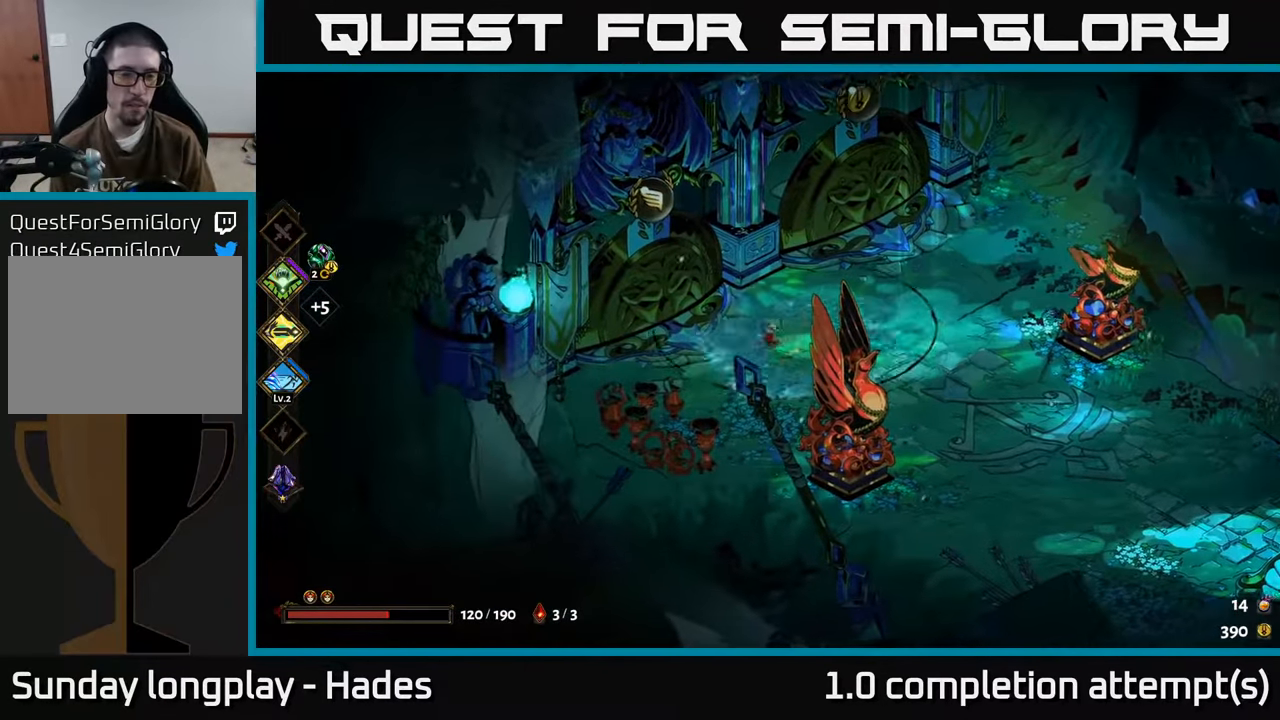
{"buttons": [], "left_stick": "right", "events": [[100, "A", "down"], [267, "A", "up"], [383, "left_stick", "down-right"], [450, "left_stick", "right"]]}
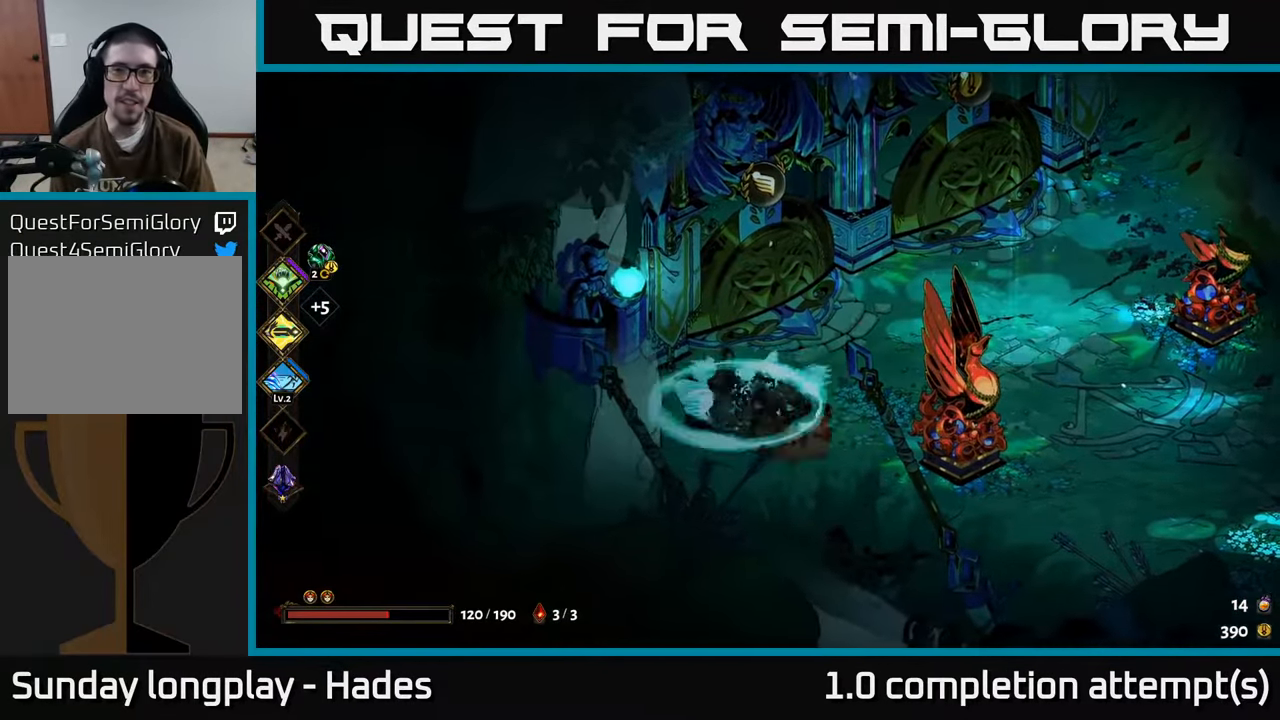
{"buttons": [], "left_stick": "up-right", "events": [[50, "left_stick", "up-right"], [283, "A", "down"], [400, "A", "up"]]}
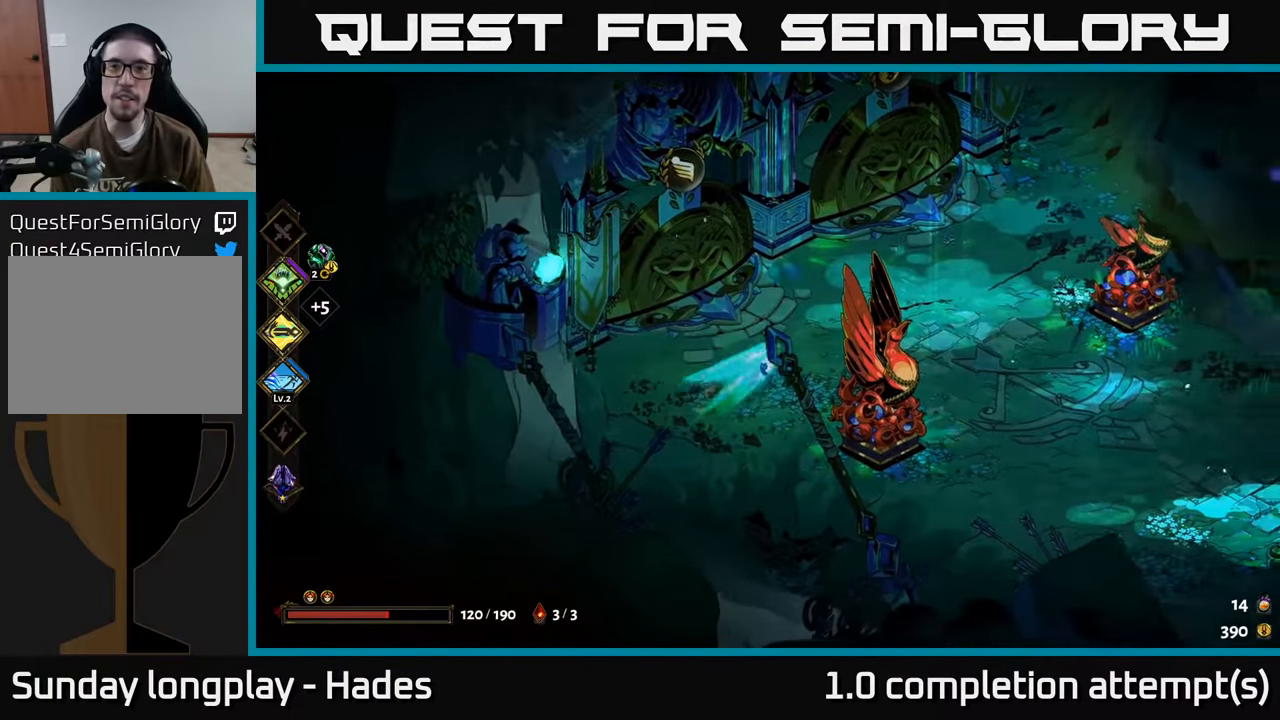
{"buttons": [], "left_stick": "left", "events": [[167, "left_stick", "center"], [350, "left_stick", "left"]]}